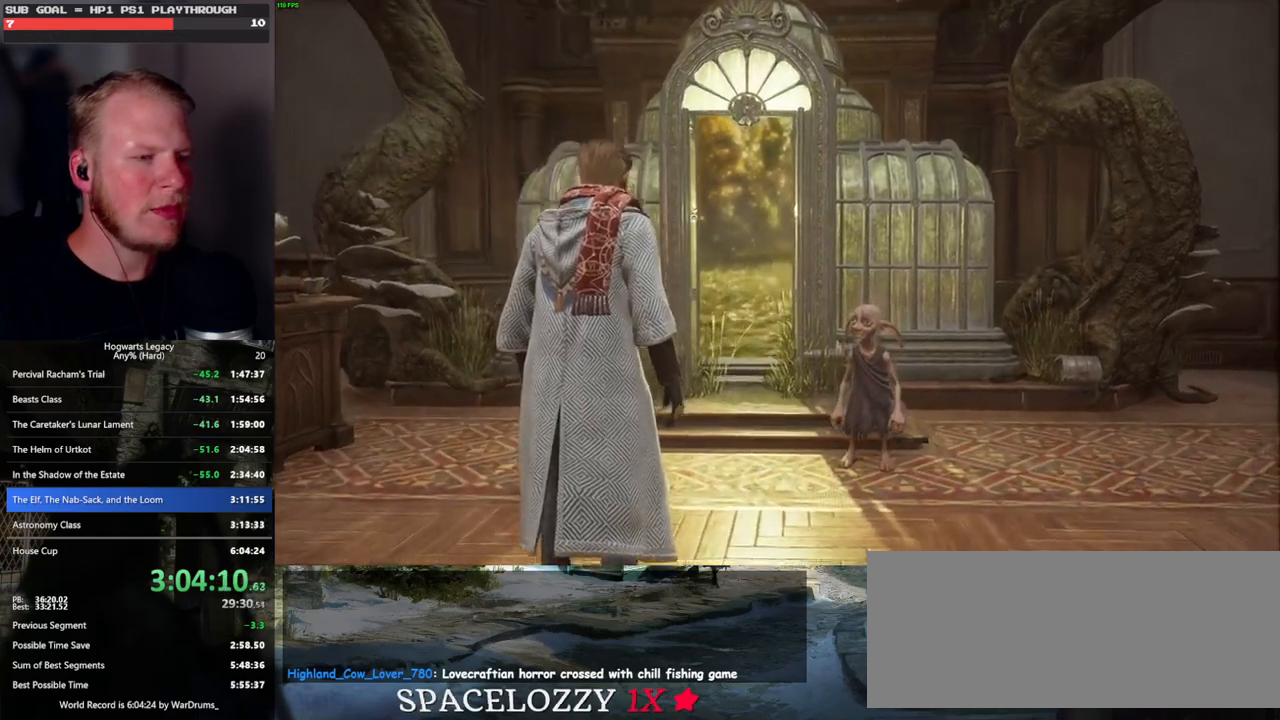
Gameplay with keyboard and mouse; each line is a JSON object with the keys and mouse buttons held at the frame after it. "events" lists presses ("down") and releases ("up") of ".", "/", "0", "1", "2", "3", "4", "5", "6", "7", "8", "9", "a", "alt_l", "alt_r", "b", "backslash", "backspace", "c", "caps_lock", "comma", "ctrl_l", "ctrl_r", "d", "e", "equals", "escape", "f", "f1", "f10", "f11", "f12", "f2", "f3", "f4", "f5", "f6", "f7", "f8", "f9", "g", "h", "i", "j", "k", "l", "lbracket", "m", "minus", "n", "o", "p", "q", "quote", "r", "rbracket", "return", "s", "semicolon", "shift_l", "shift_r", "space", "super", "t", "tab", "tilde", "u", "v", "w", "x", "y", "z", "mouse_left", "mouse_wheel", "mouse_right", "mouse_mb4" and "mouse_mb5" between this image and that frame as [ms after this image, input, new state], when the widget could be followed in between. "mouse_left", "mouse_wheel", "mouse_right", "mouse_mb4", "mouse_mb5" = the "left", "wheel", "right", "mb4", "mb5" buttons of the "mouse" list. No other keys are recorded. "wheel" means that the mouse wheel is clicked or scrolled. Mouse movement is not recorded.
{"keys": ["w"], "mouse": [], "events": [[433, "w", "down"]]}
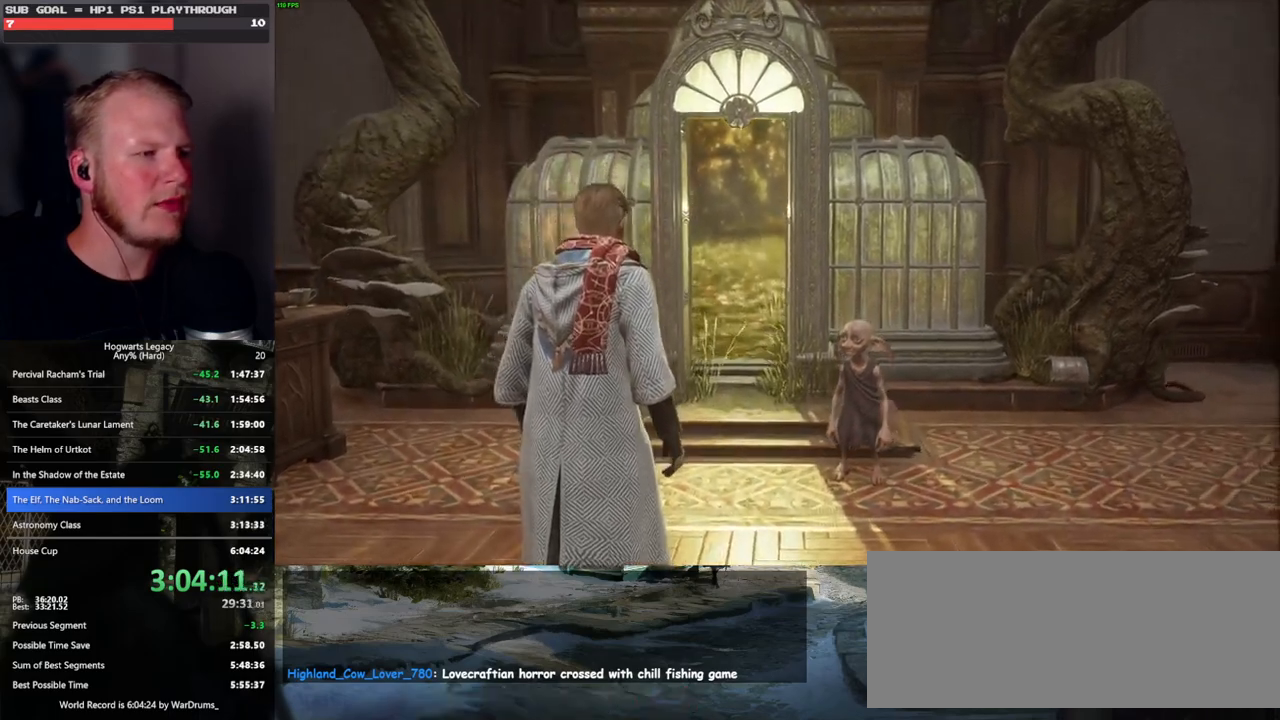
{"keys": ["w"], "mouse": [], "events": []}
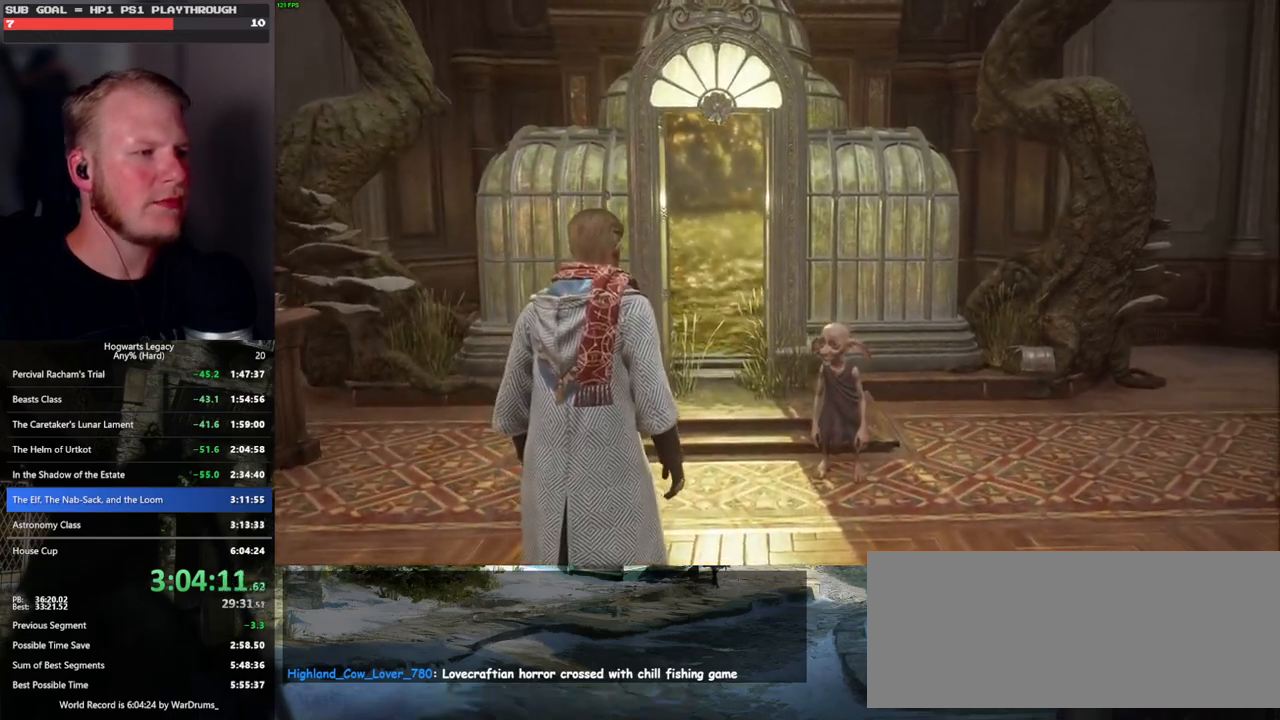
{"keys": ["w"], "mouse": [], "events": []}
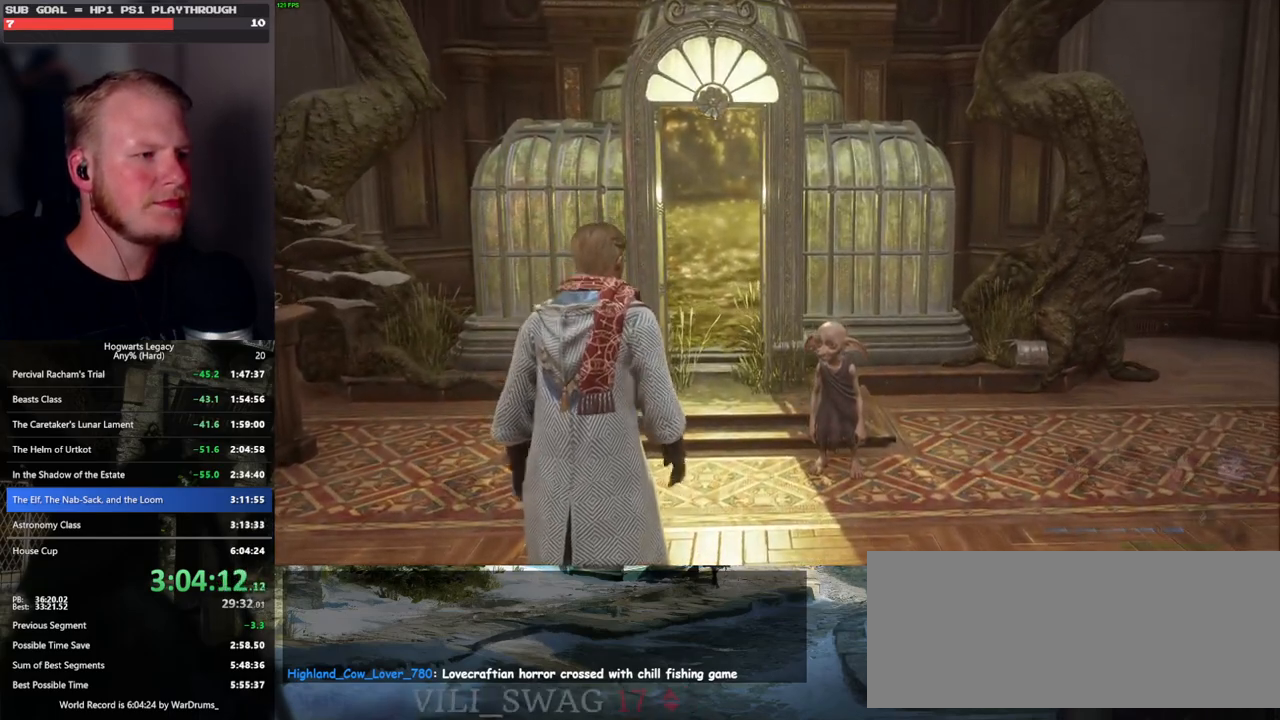
{"keys": ["w"], "mouse": [], "events": [[217, "shift_l", "down"], [300, "shift_l", "up"], [333, "space", "down"], [450, "space", "up"]]}
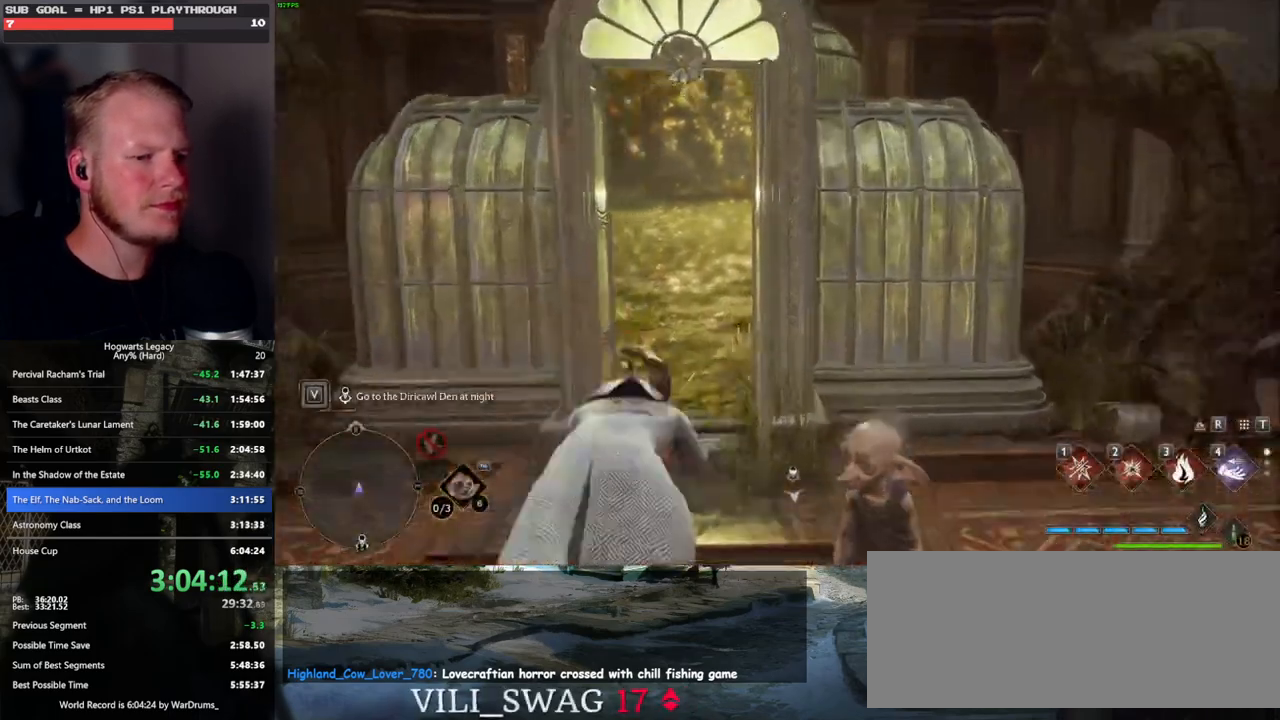
{"keys": ["w"], "mouse": [], "events": [[183, "mouse_wheel", "down"], [283, "mouse_wheel", "up"]]}
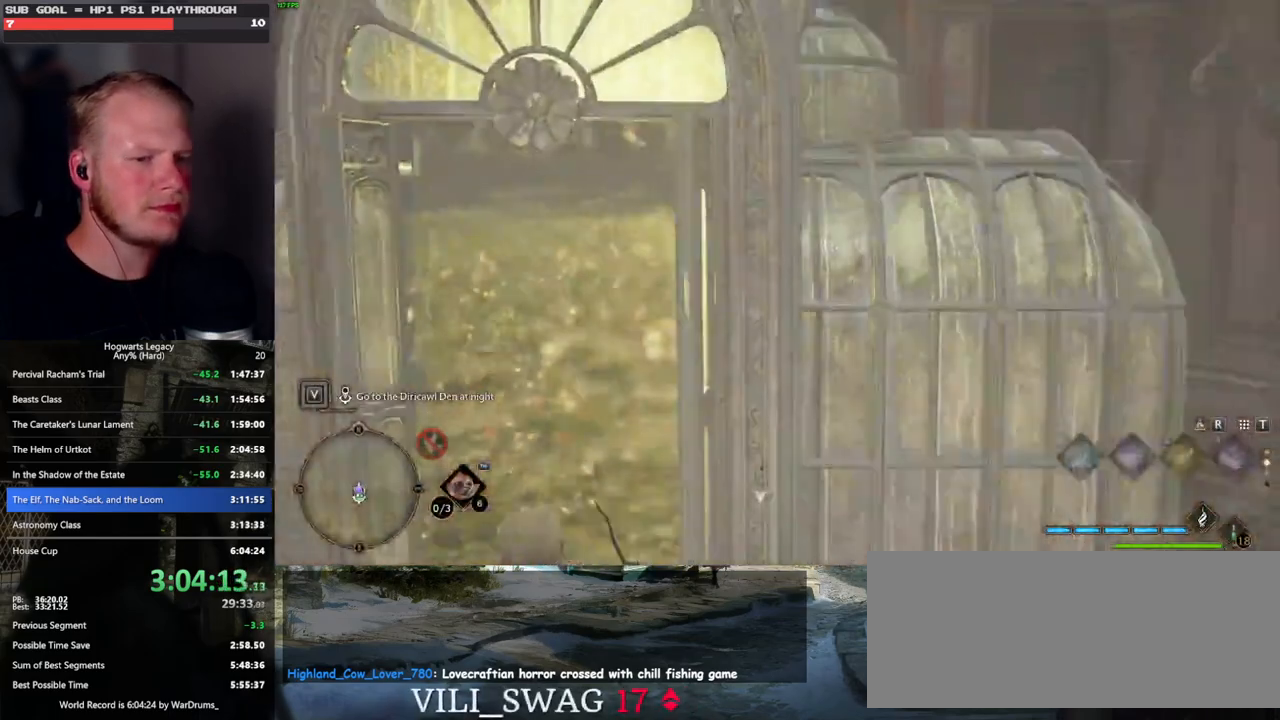
{"keys": ["w"], "mouse": [], "events": []}
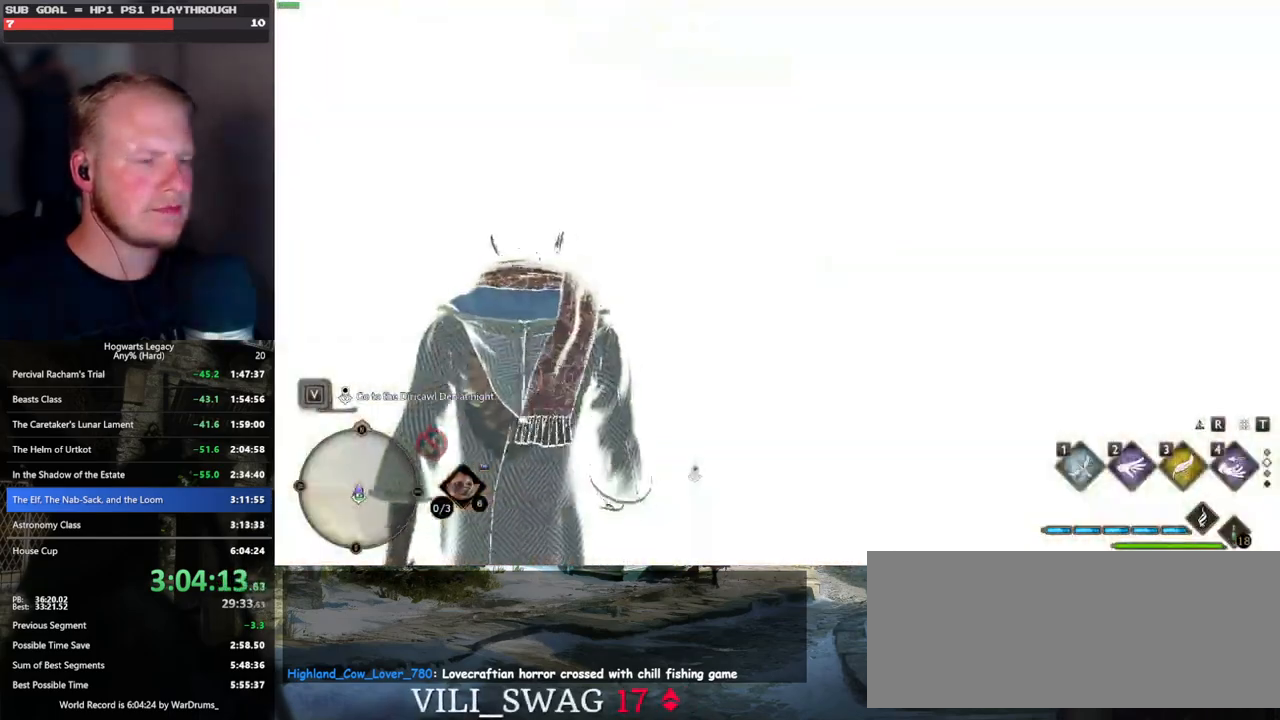
{"keys": ["q"], "mouse": [], "events": [[483, "q", "down"], [500, "w", "up"]]}
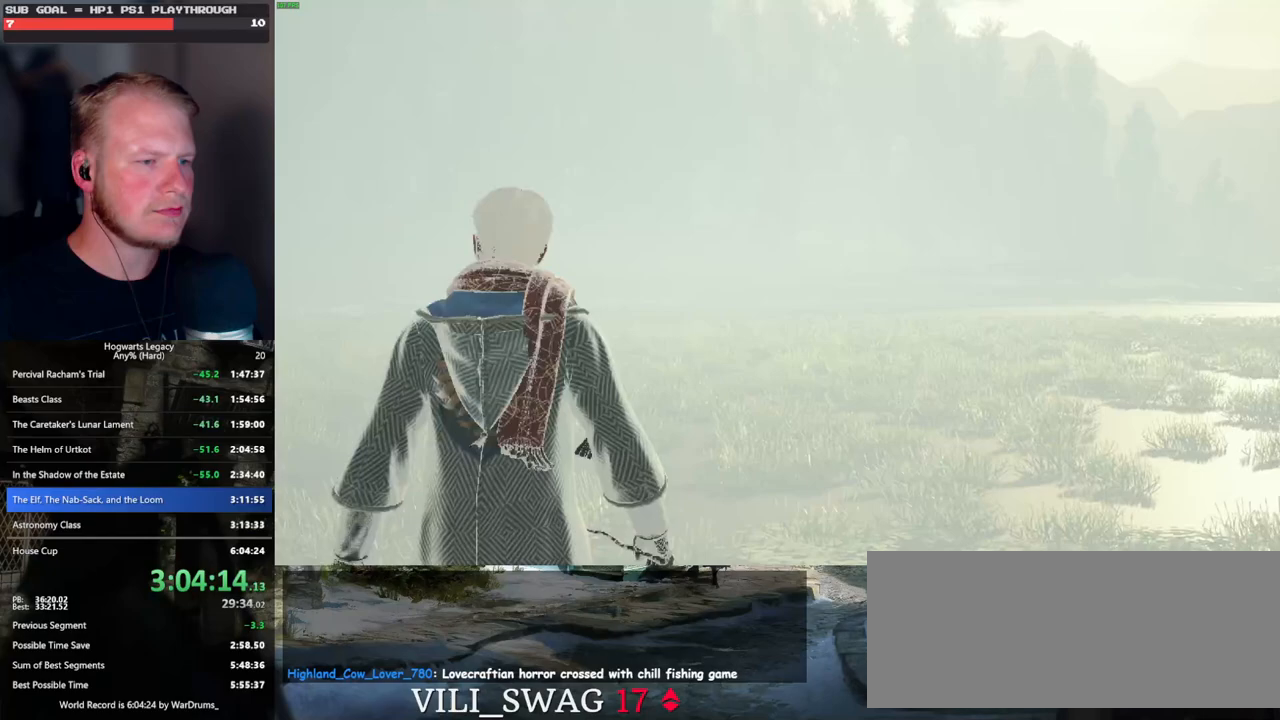
{"keys": ["q"], "mouse": [], "events": []}
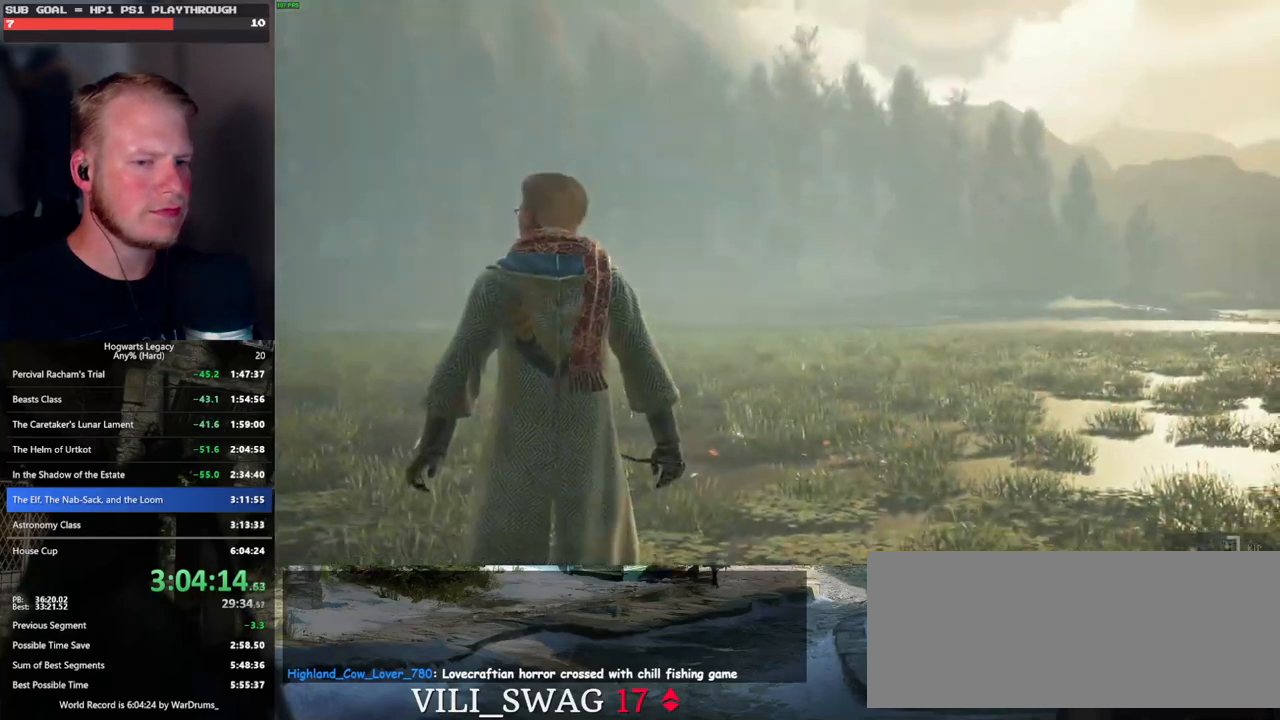
{"keys": ["q"], "mouse": [], "events": []}
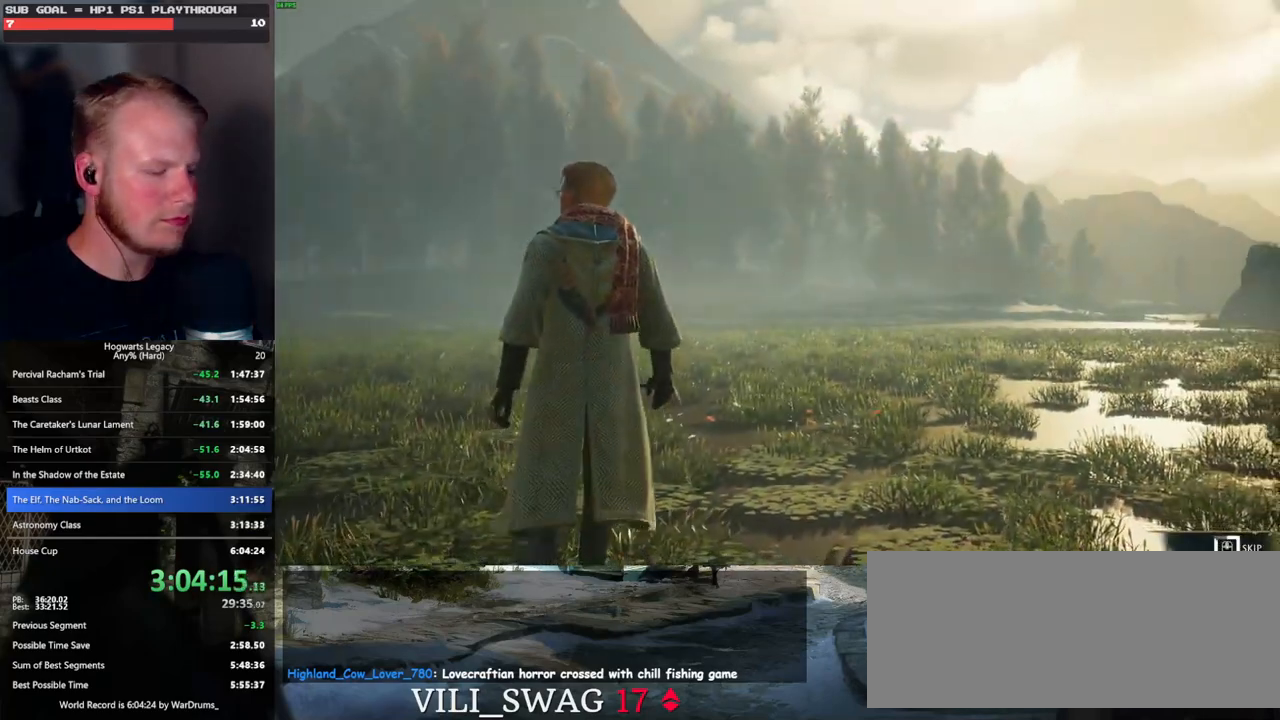
{"keys": ["q"], "mouse": [], "events": []}
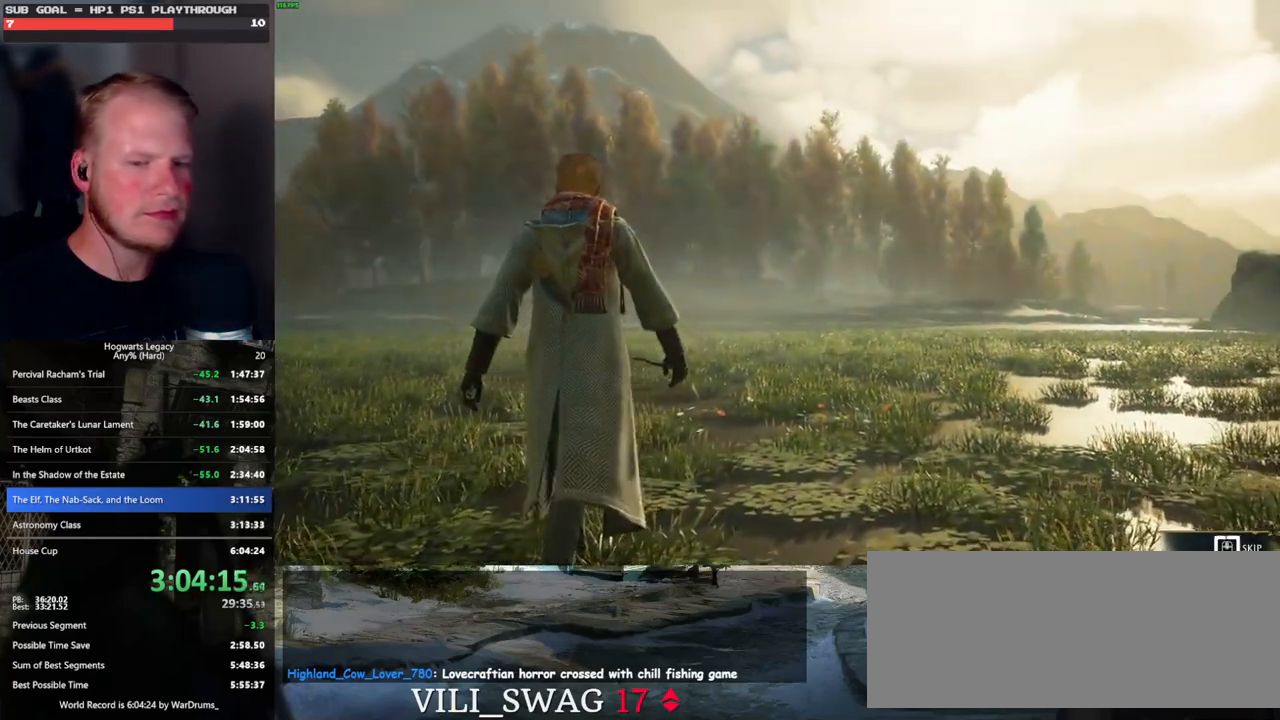
{"keys": ["q"], "mouse": [], "events": []}
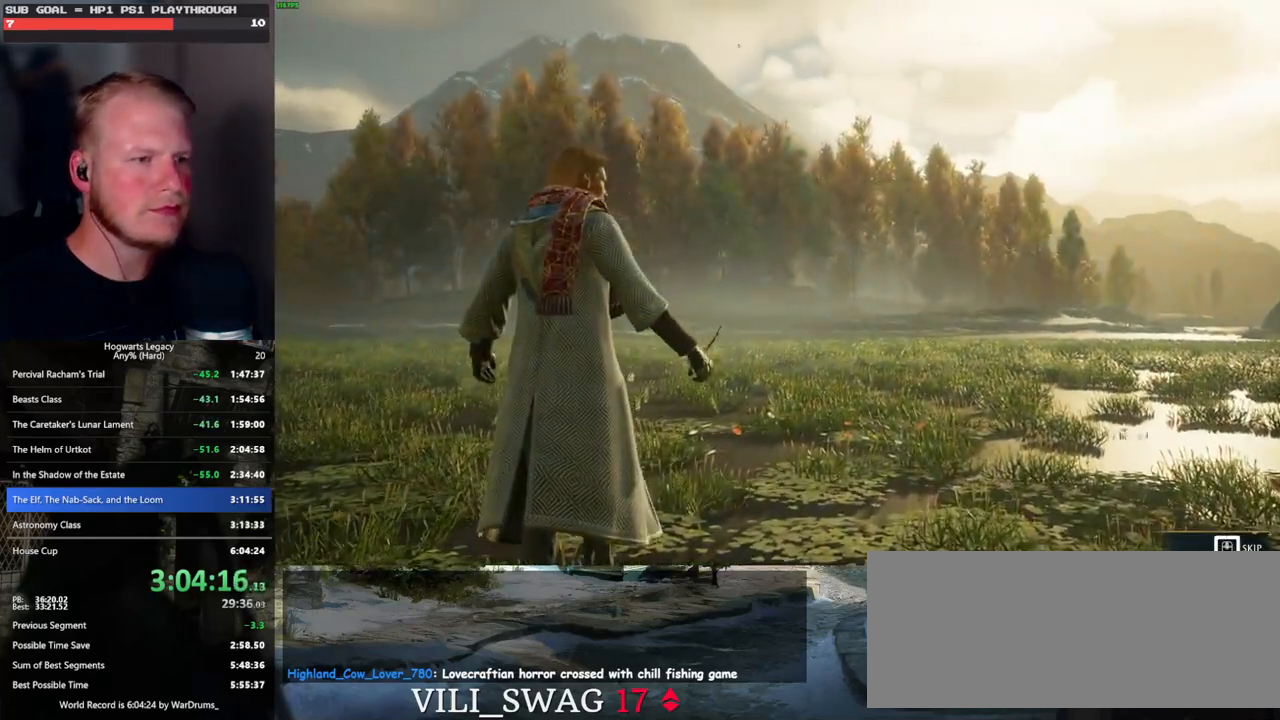
{"keys": [], "mouse": [], "events": [[183, "q", "up"], [267, "t", "down"], [350, "t", "up"]]}
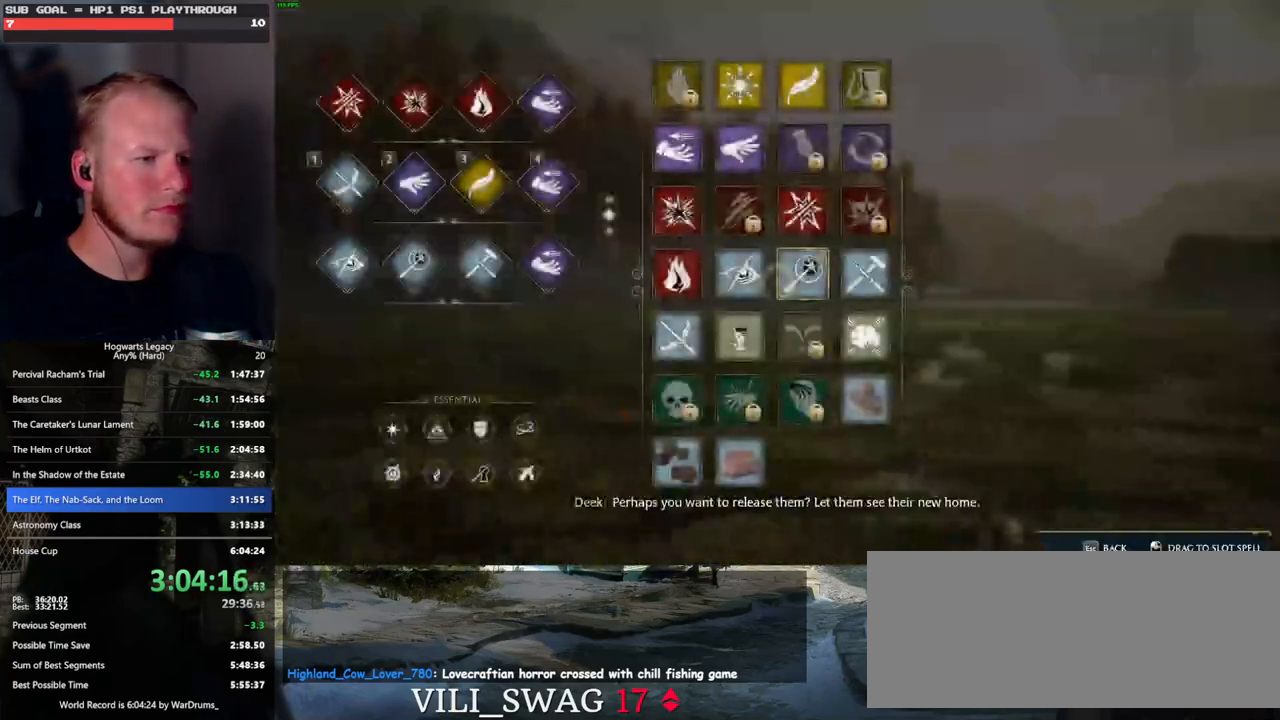
{"keys": [], "mouse": [], "events": []}
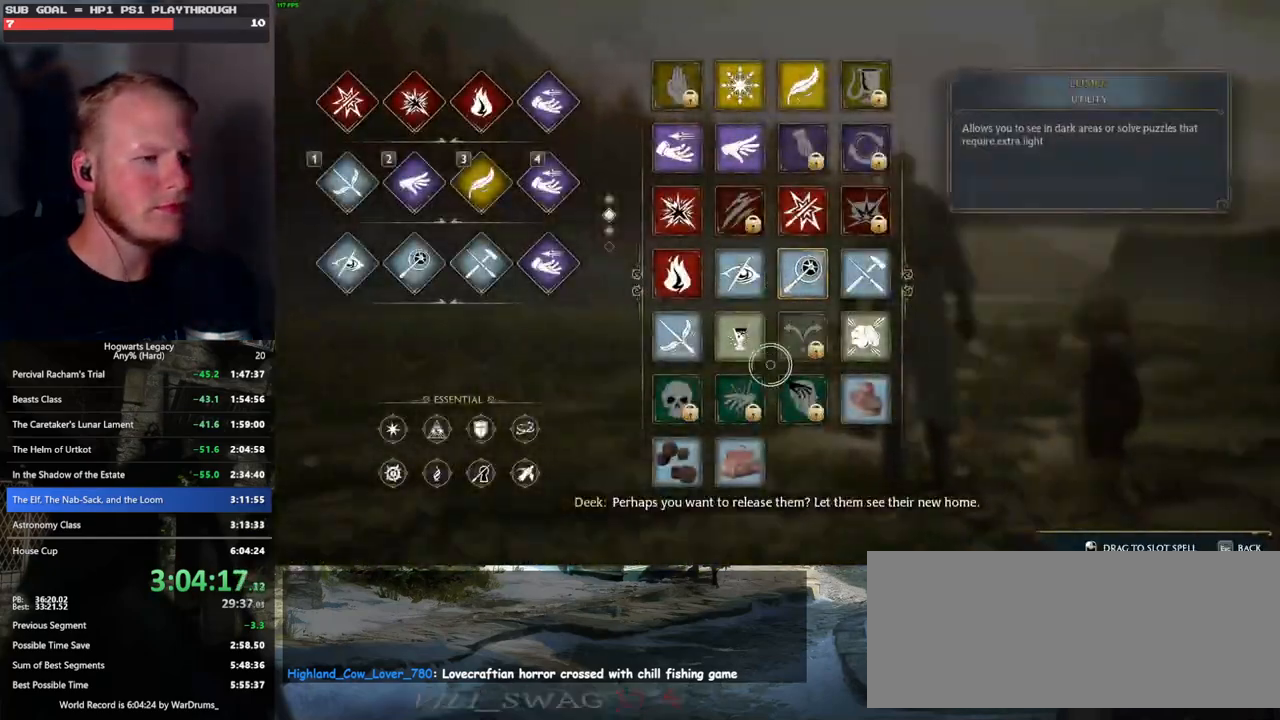
{"keys": [], "mouse": ["left"], "events": [[267, "mouse_left", "down"]]}
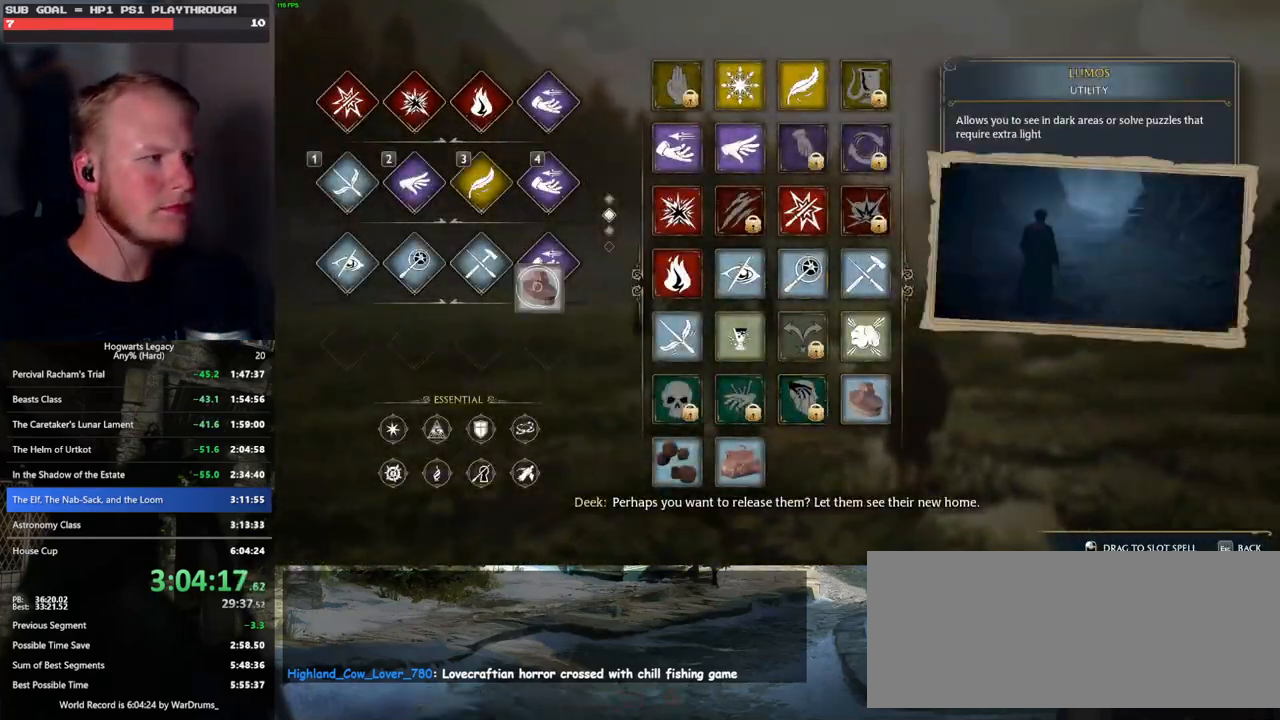
{"keys": [], "mouse": [], "events": [[400, "mouse_left", "up"]]}
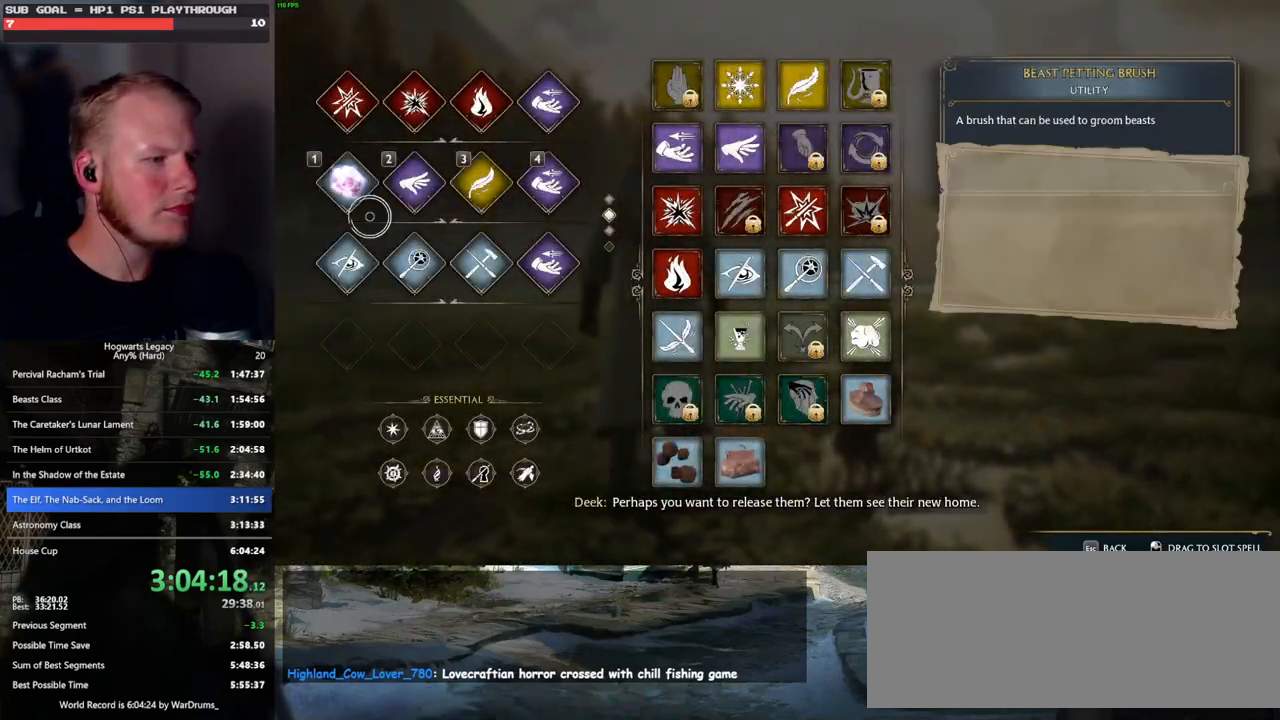
{"keys": [], "mouse": ["left"], "events": [[467, "mouse_left", "down"]]}
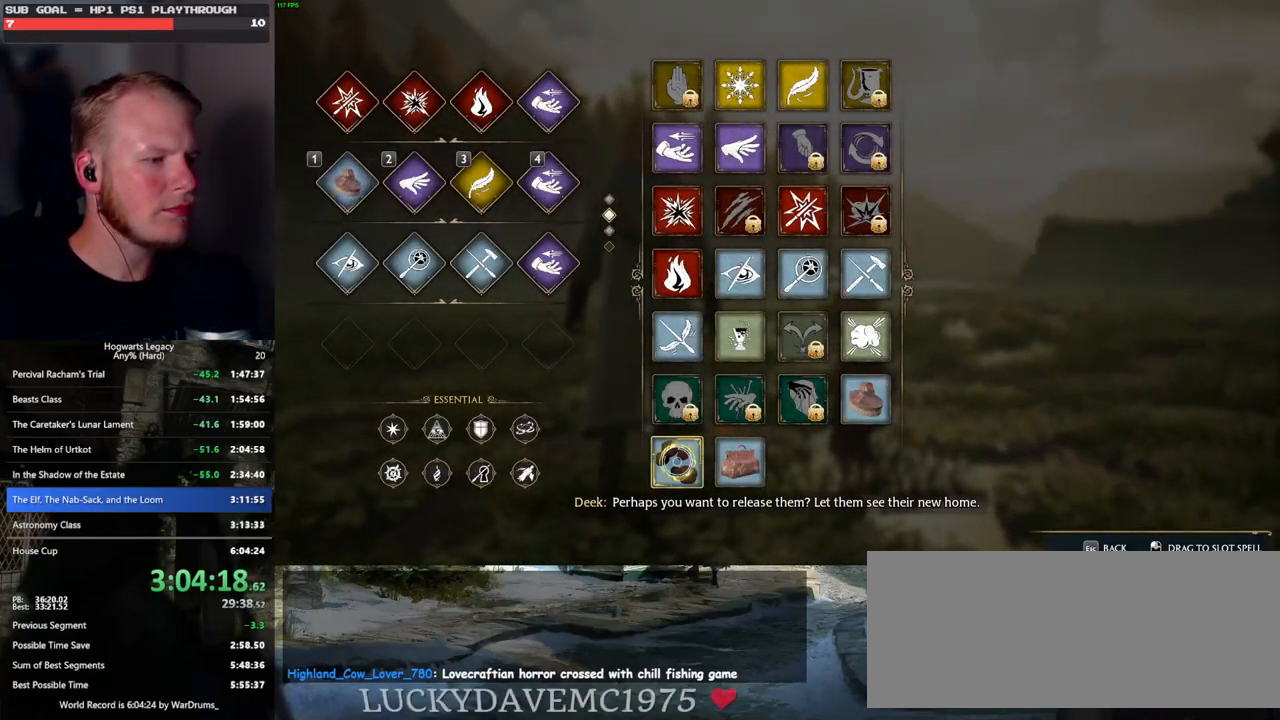
{"keys": [], "mouse": ["left"], "events": []}
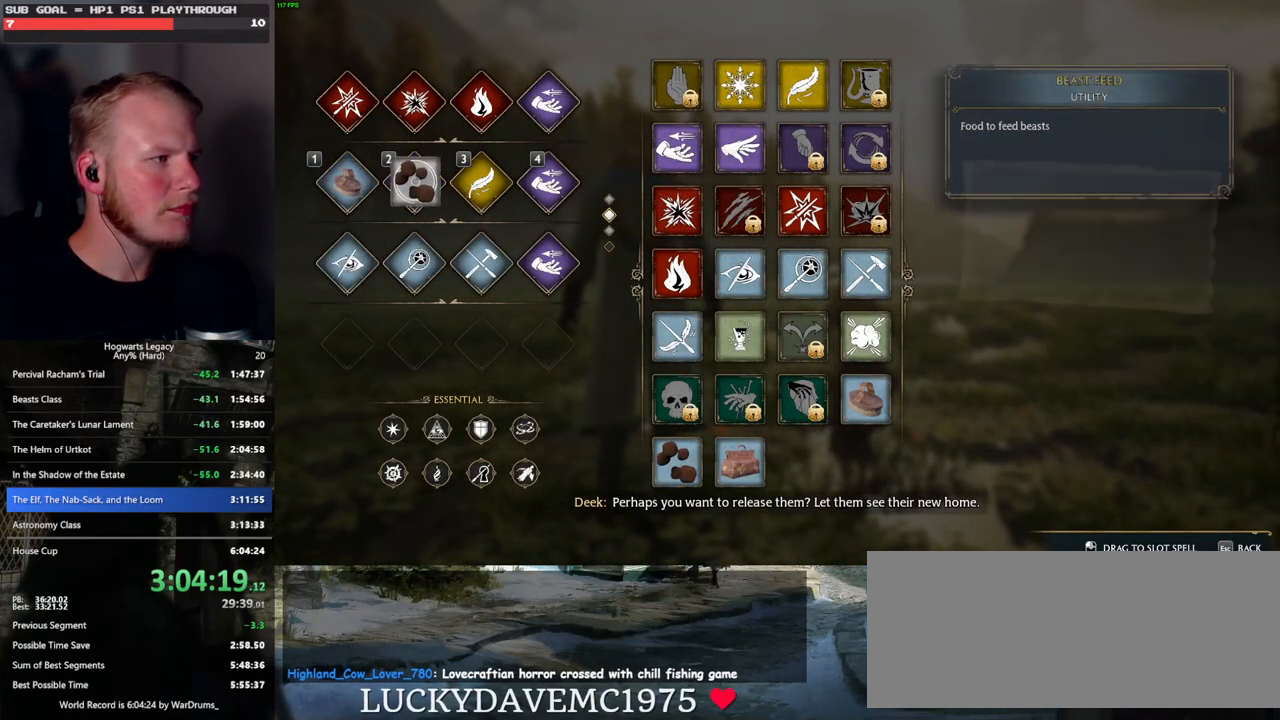
{"keys": [], "mouse": [], "events": [[83, "mouse_left", "up"], [233, "t", "down"], [317, "t", "up"]]}
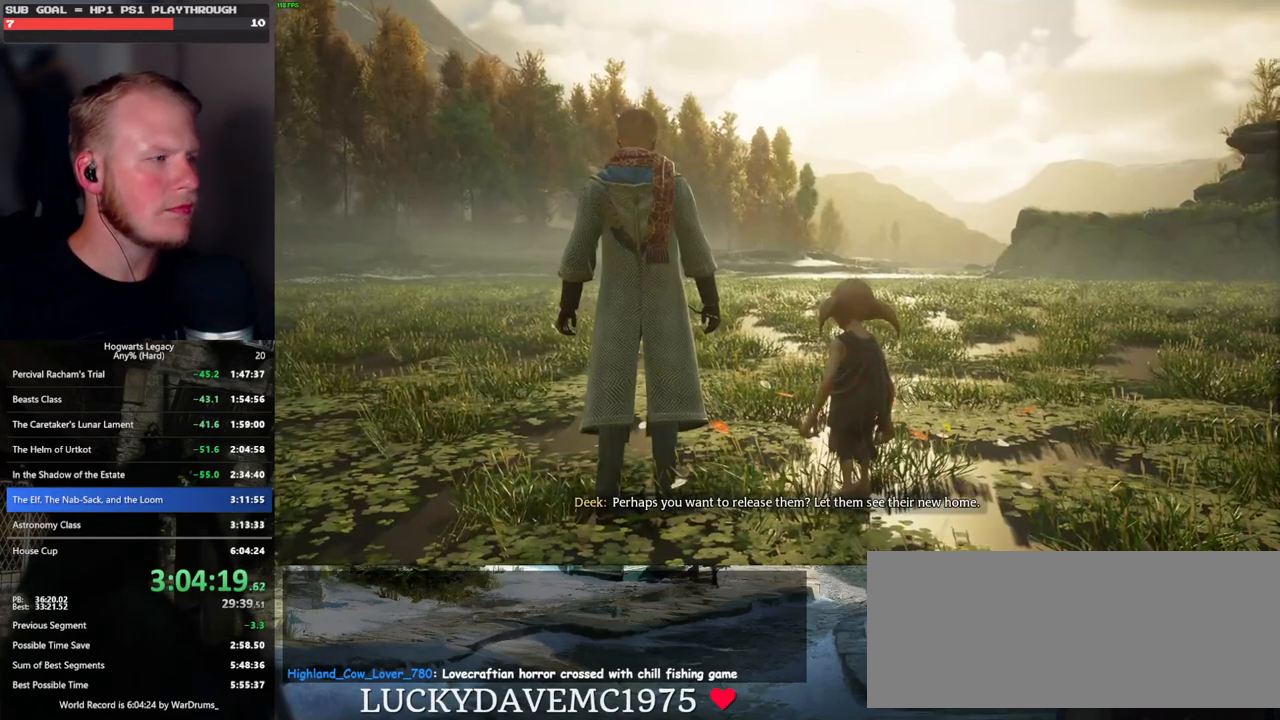
{"keys": [], "mouse": [], "events": []}
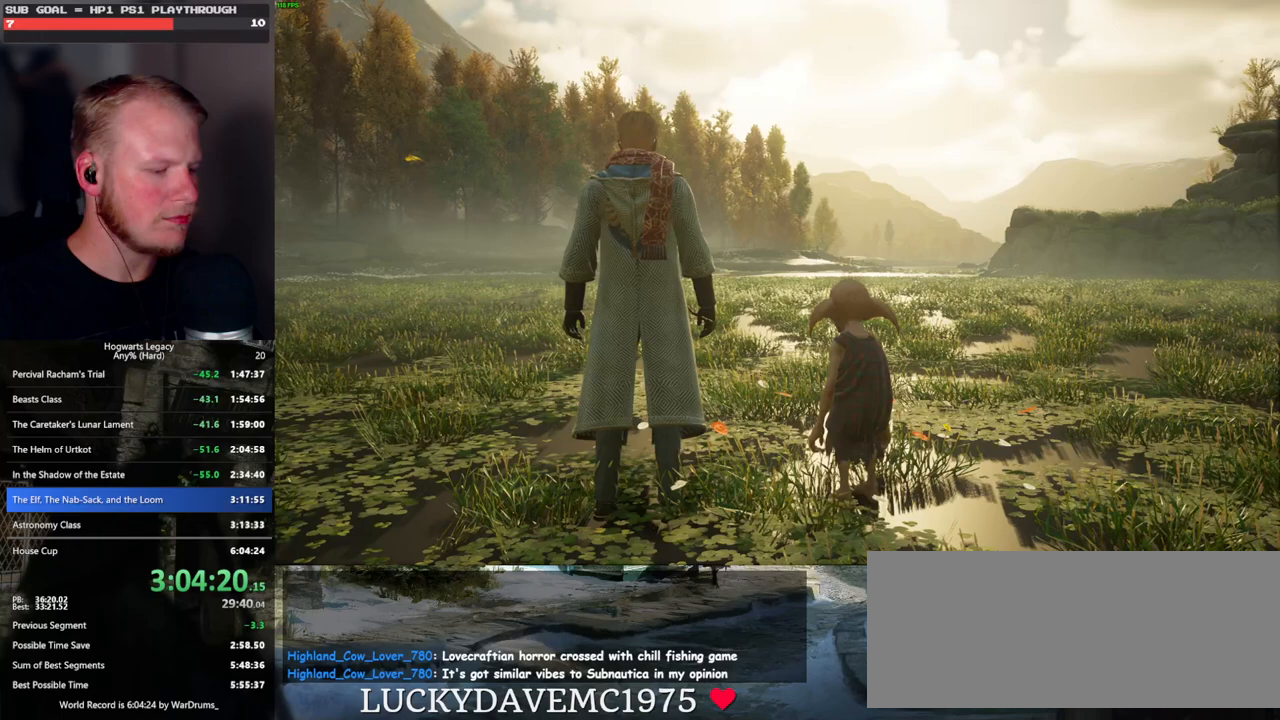
{"keys": [], "mouse": [], "events": []}
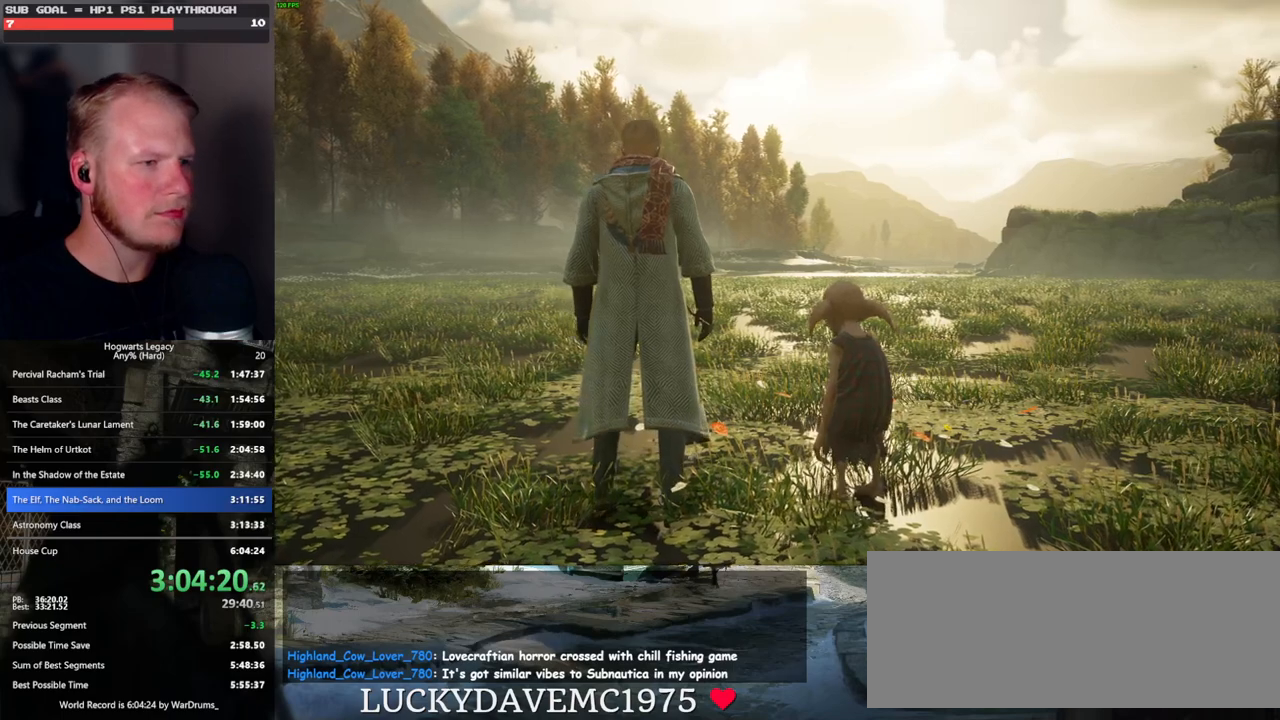
{"keys": [], "mouse": [], "events": []}
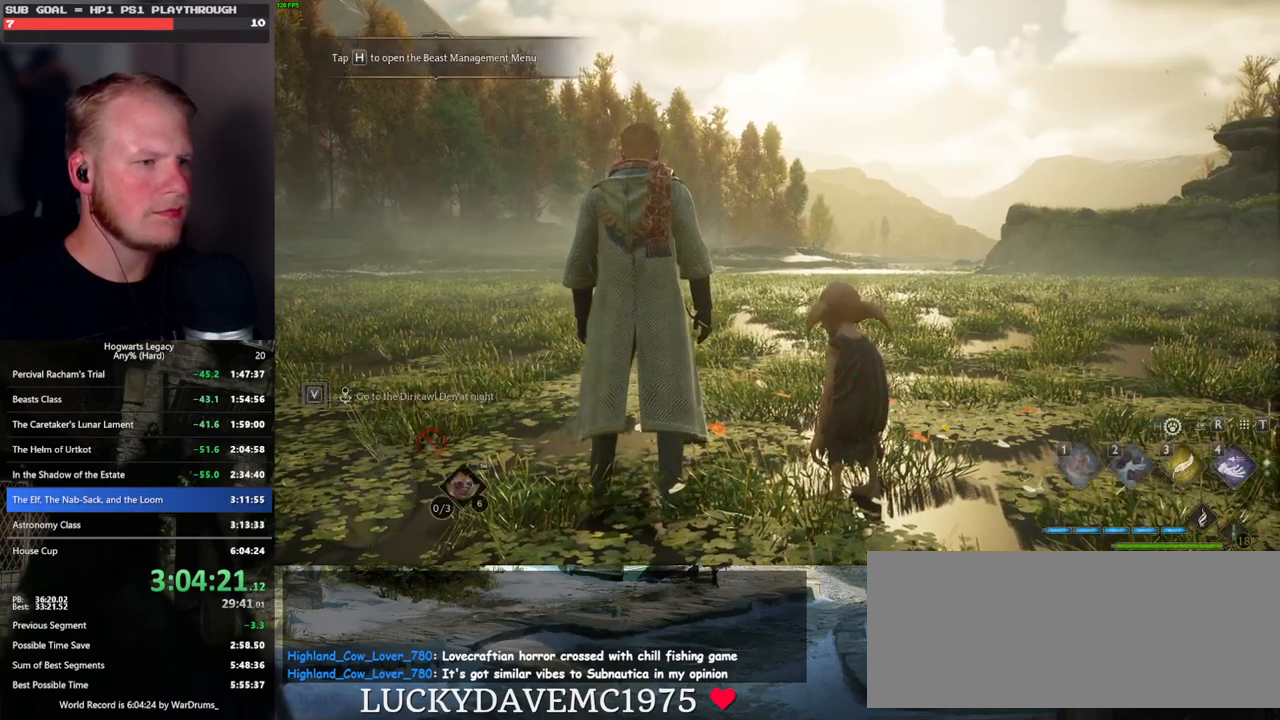
{"keys": [], "mouse": [], "events": [[17, "w", "down"], [117, "t", "down"], [200, "w", "up"], [267, "t", "up"]]}
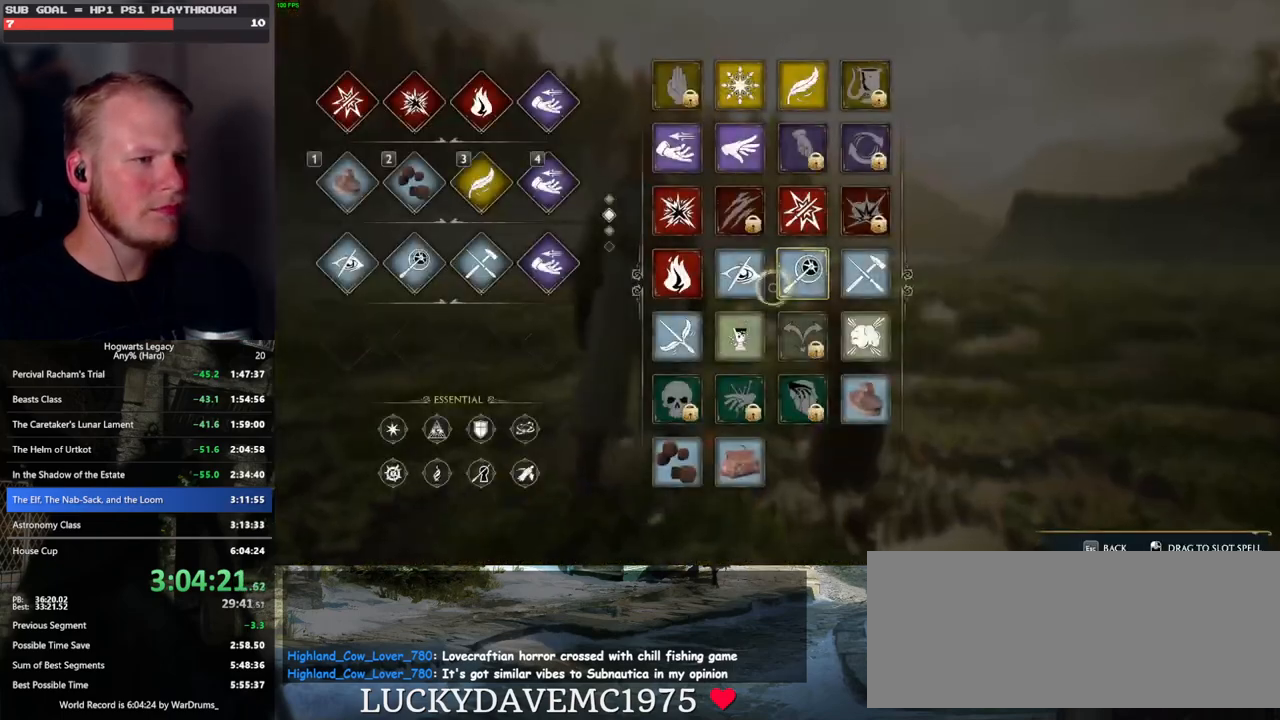
{"keys": [], "mouse": [], "events": [[333, "t", "down"], [400, "t", "up"]]}
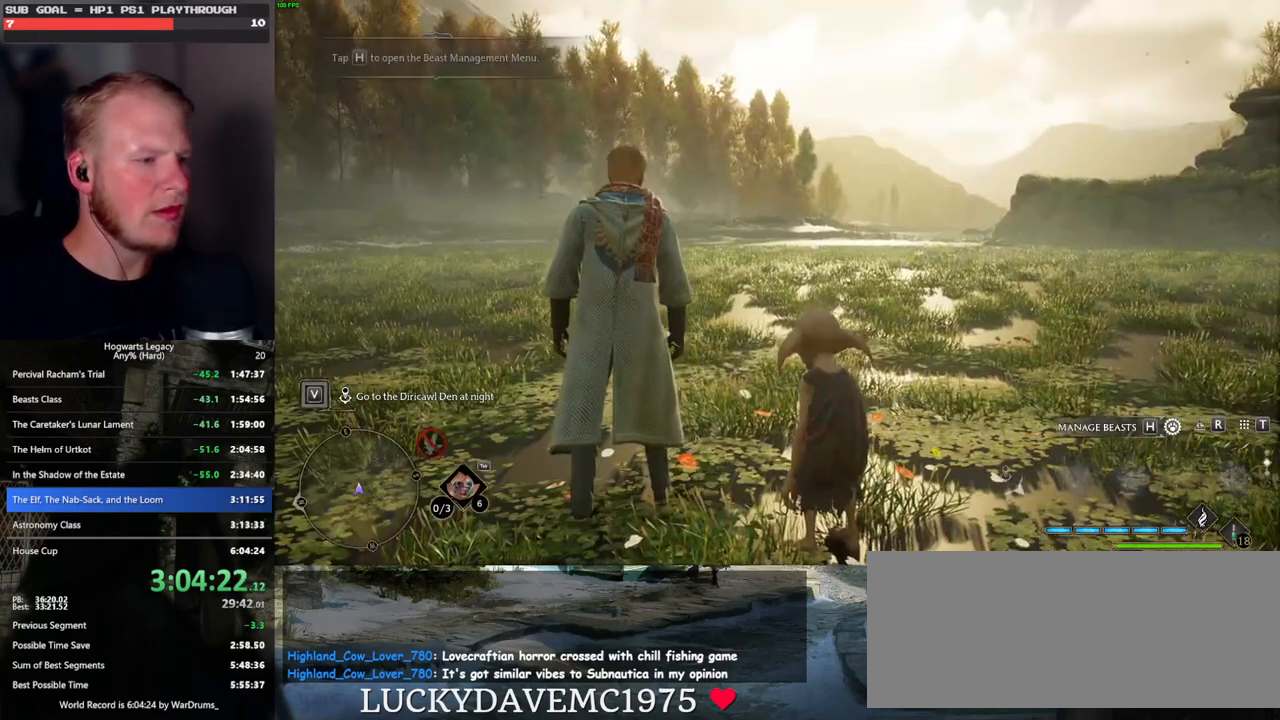
{"keys": [], "mouse": [], "events": [[300, "h", "down"], [367, "h", "up"]]}
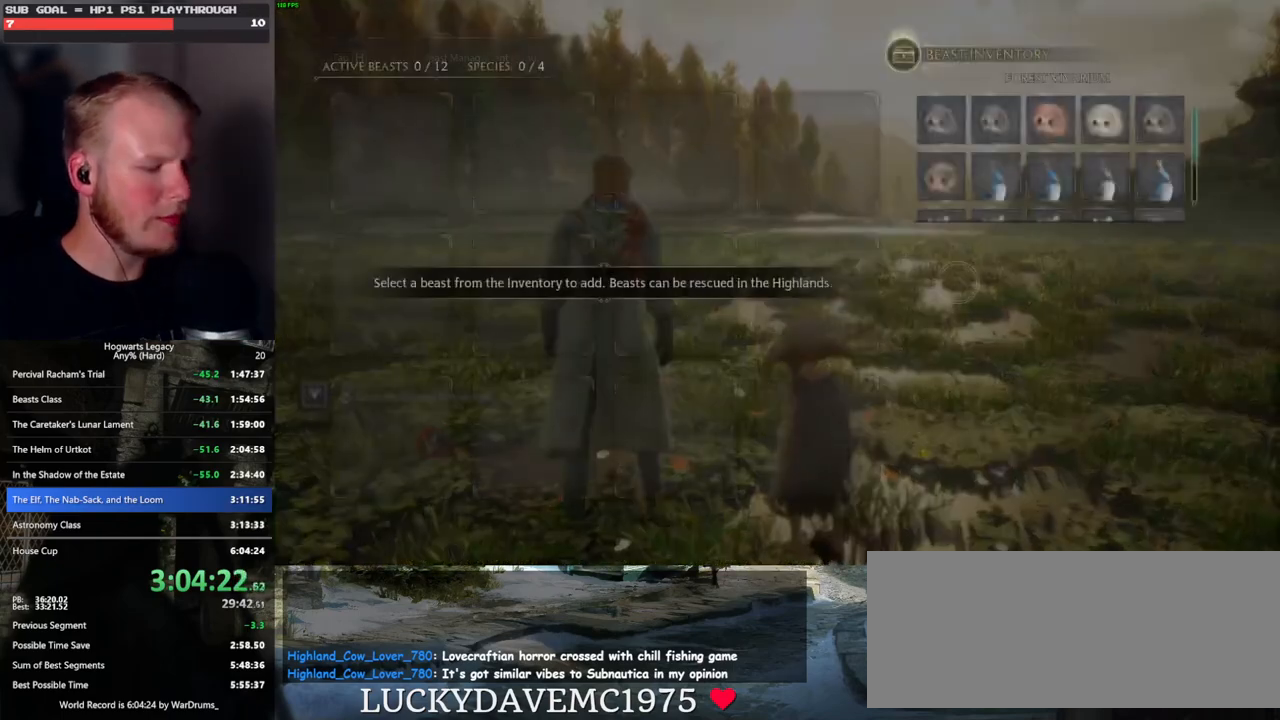
{"keys": [], "mouse": [], "events": []}
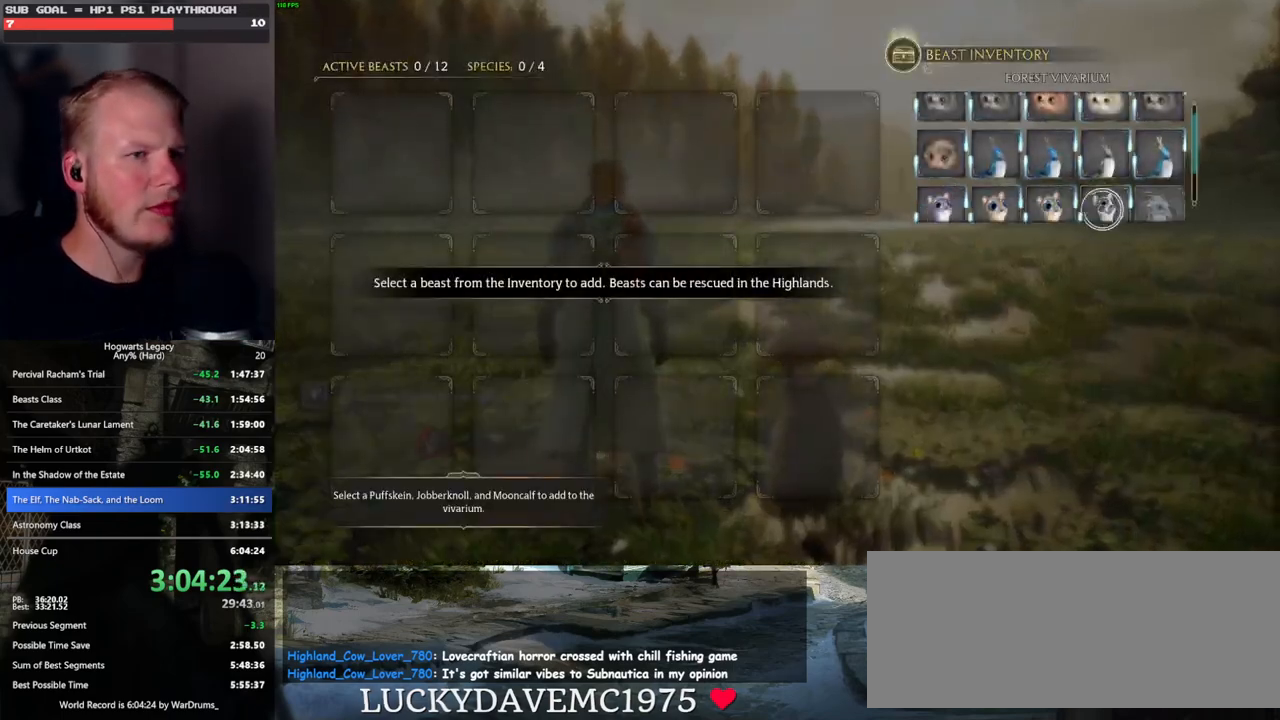
{"keys": [], "mouse": [], "events": []}
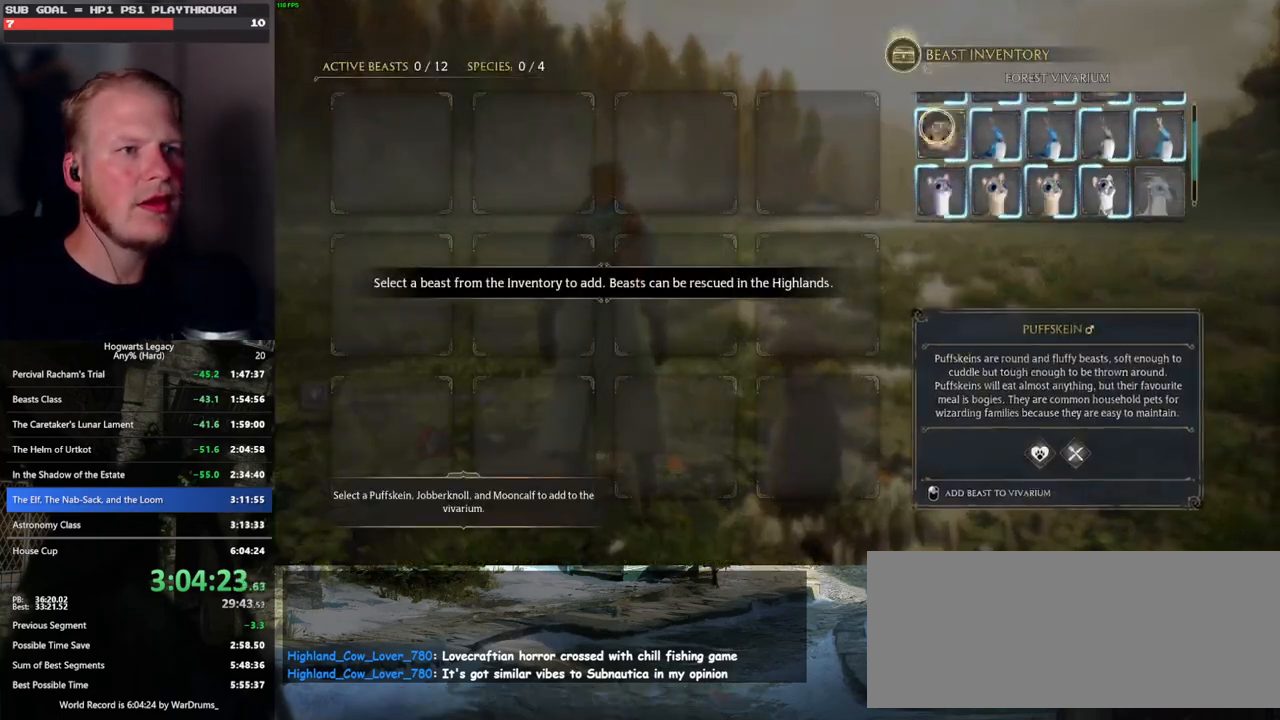
{"keys": [], "mouse": [], "events": [[67, "mouse_left", "down"], [150, "mouse_left", "up"], [383, "mouse_left", "down"], [483, "mouse_left", "up"]]}
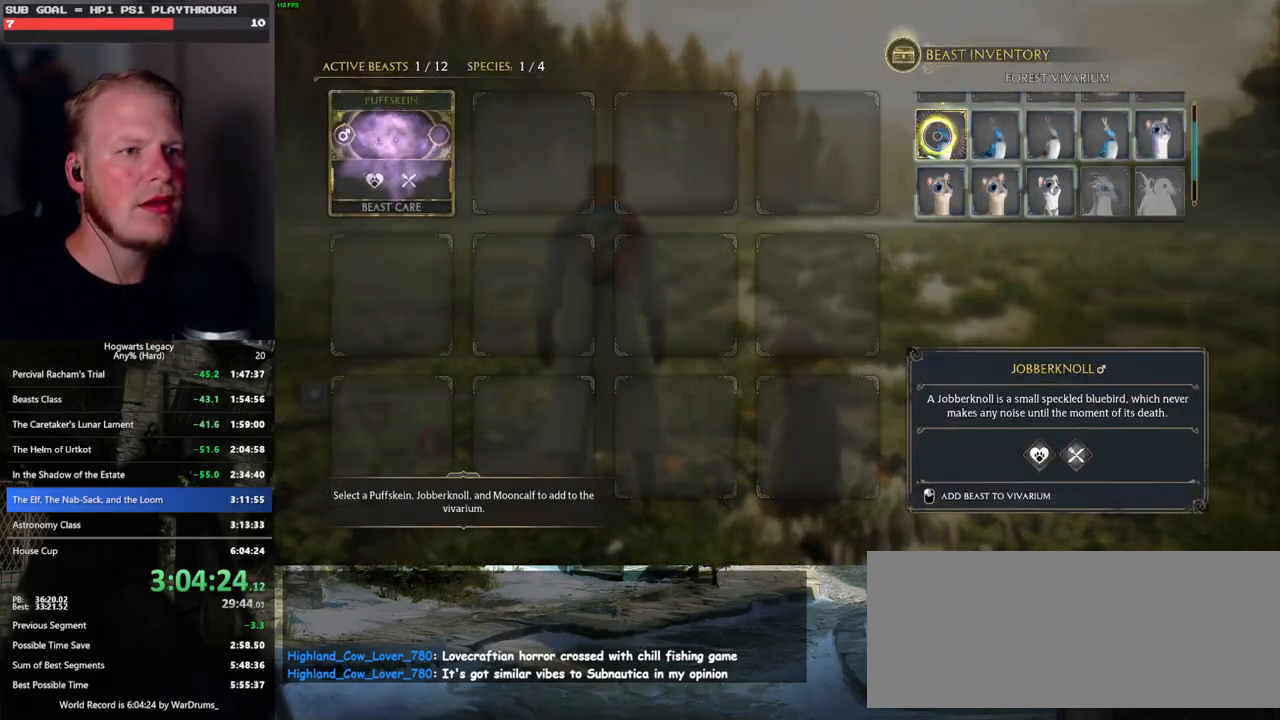
{"keys": [], "mouse": [], "events": [[333, "mouse_left", "down"], [433, "mouse_left", "up"]]}
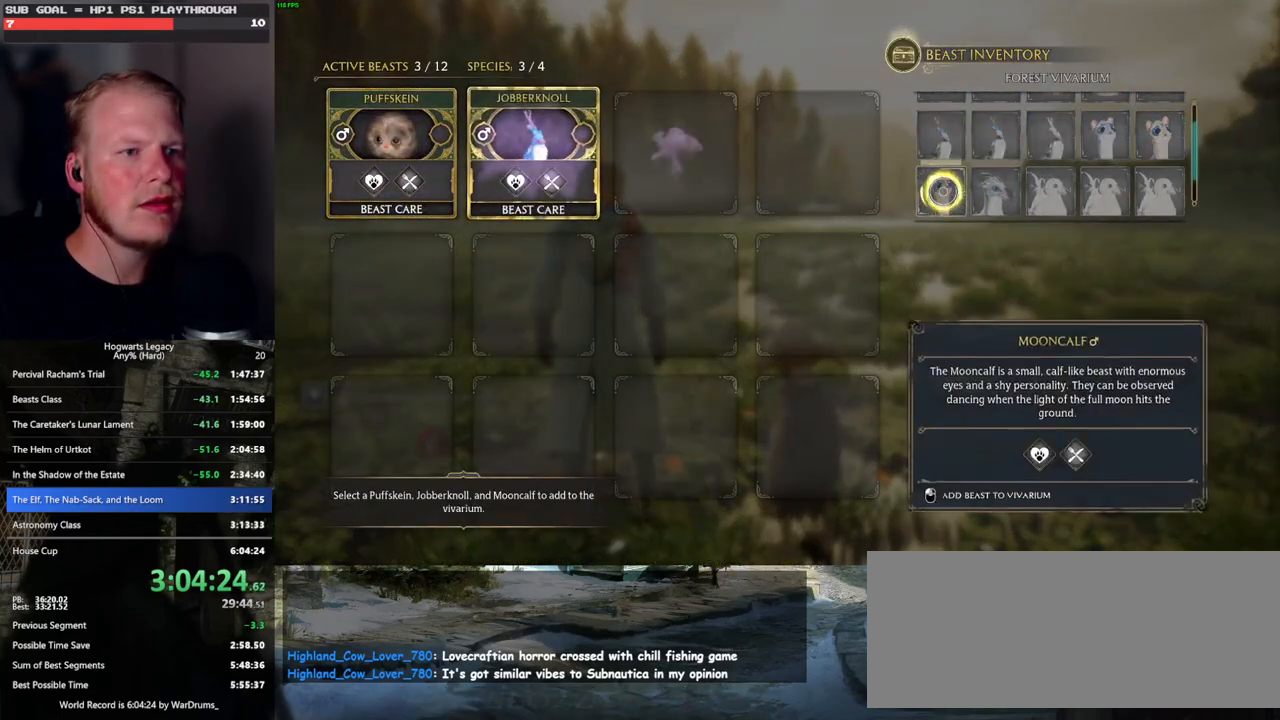
{"keys": [], "mouse": [], "events": []}
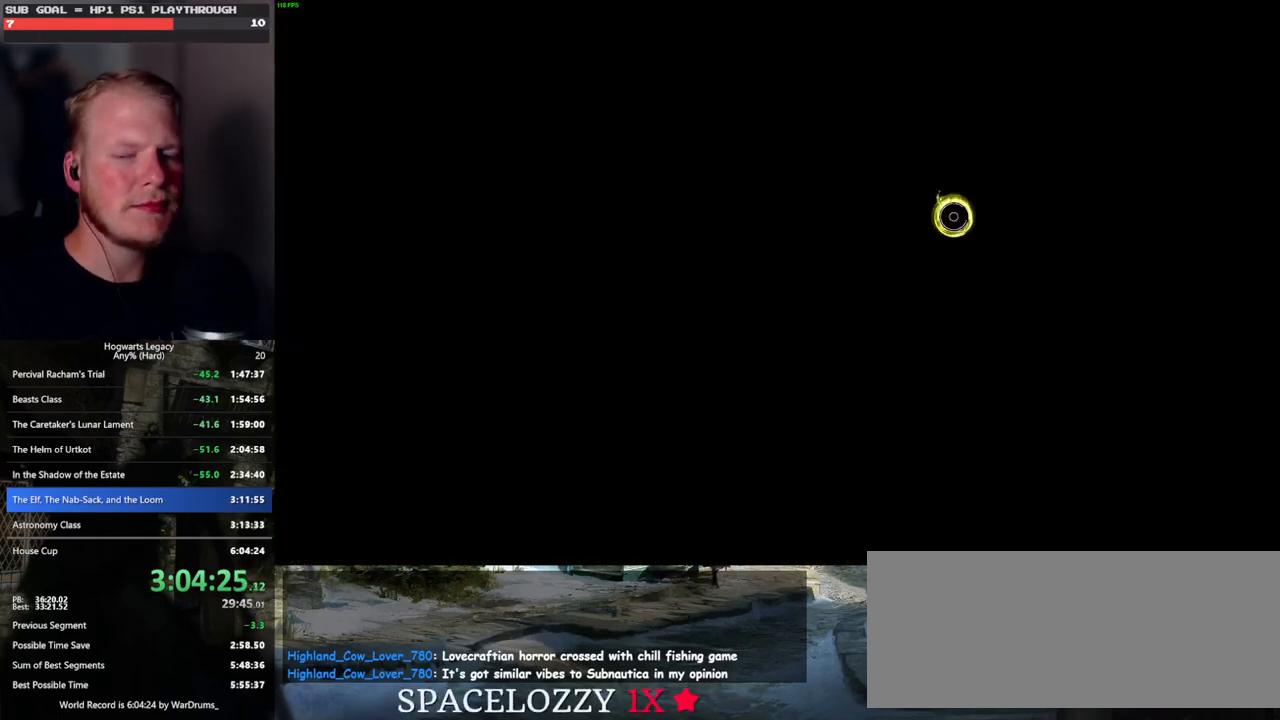
{"keys": [], "mouse": [], "events": []}